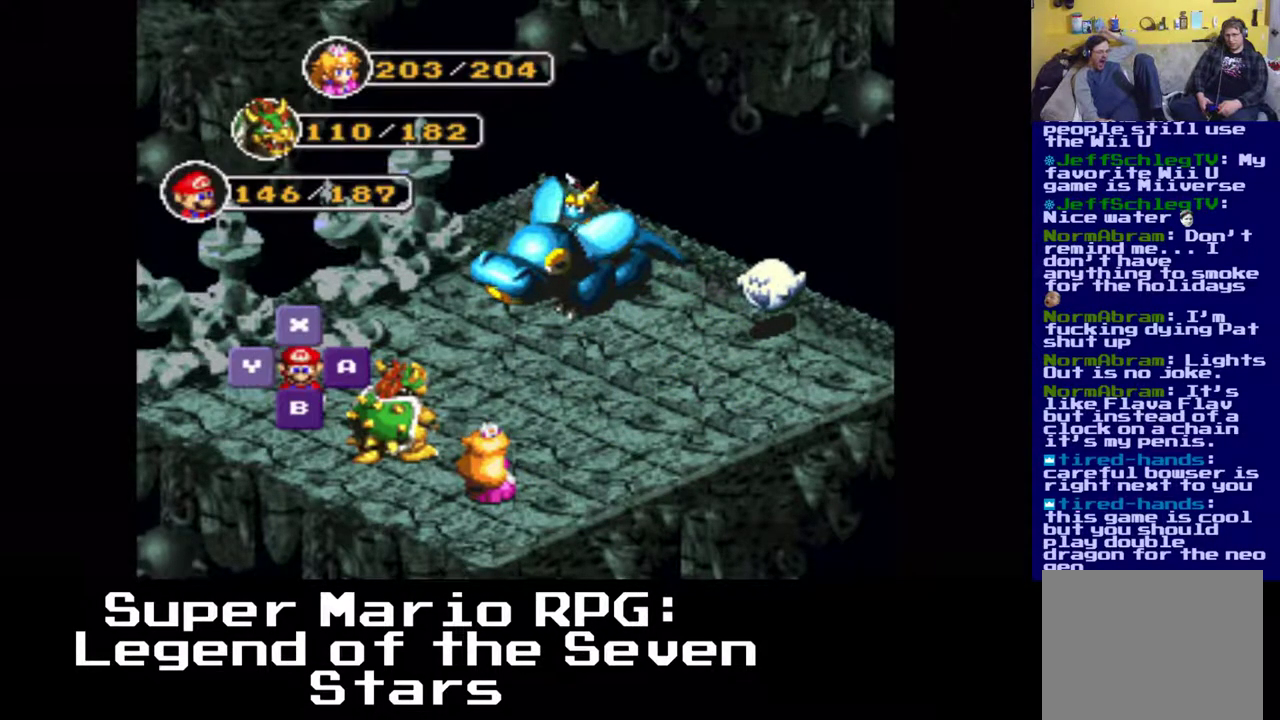
Gameplay with a controller (Xbox layout); each line is a JSON object with the inputs held at the frame after it. "events" lists button and stick changes between this image and that frame as [ms after this image, input, new state], when the widget could be followed in between. Not read: right_stick.
{"buttons": ["B"], "left_stick": "center", "events": [[100, "B", "up"], [483, "B", "down"]]}
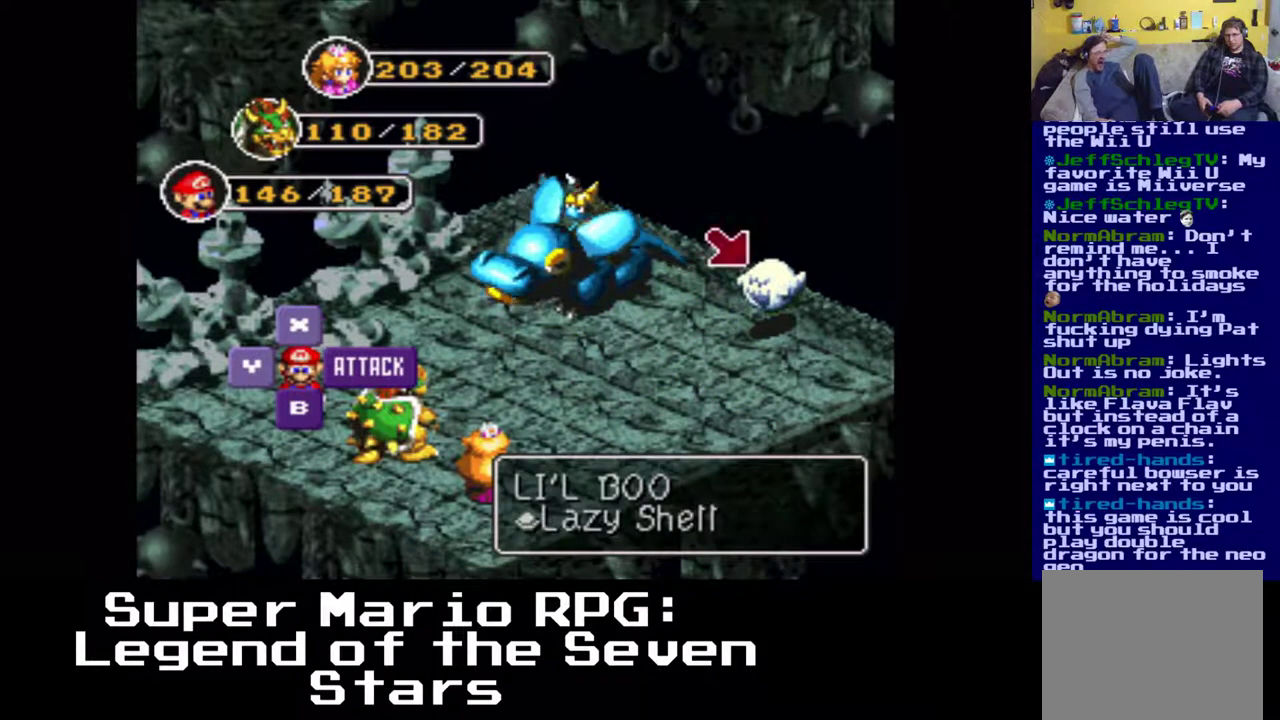
{"buttons": [], "left_stick": "center", "events": [[100, "B", "up"]]}
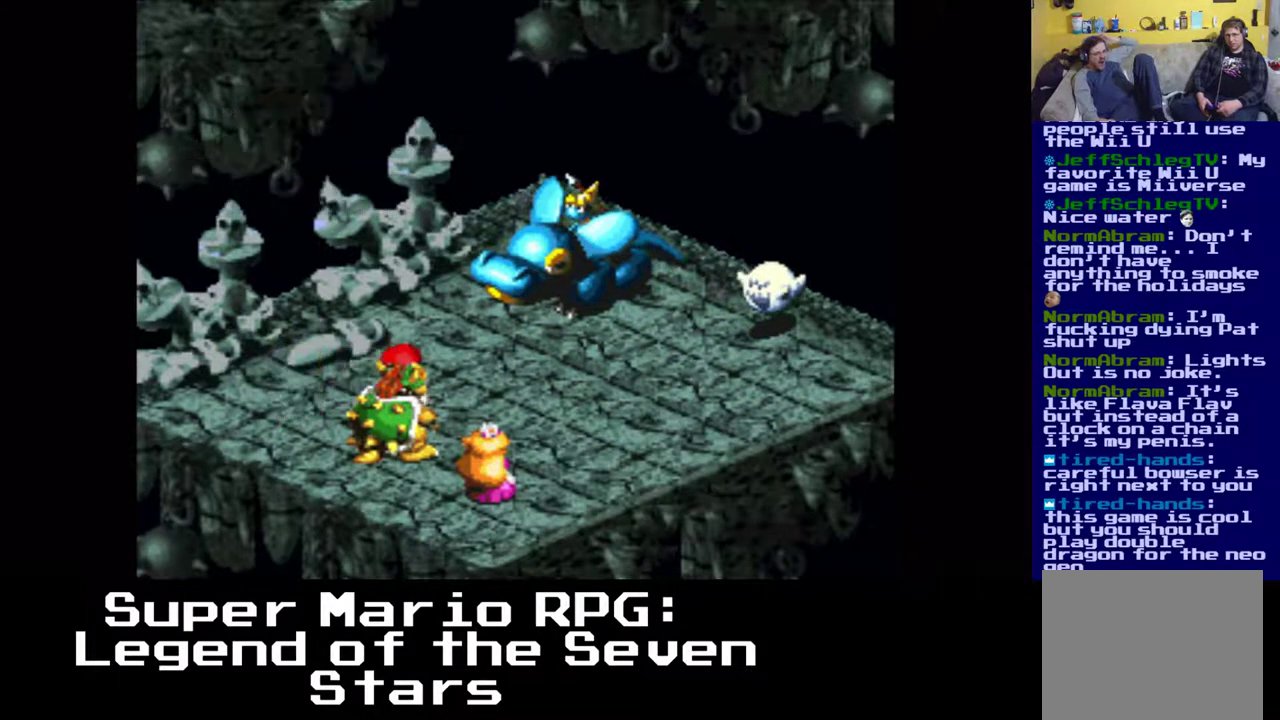
{"buttons": [], "left_stick": "center", "events": []}
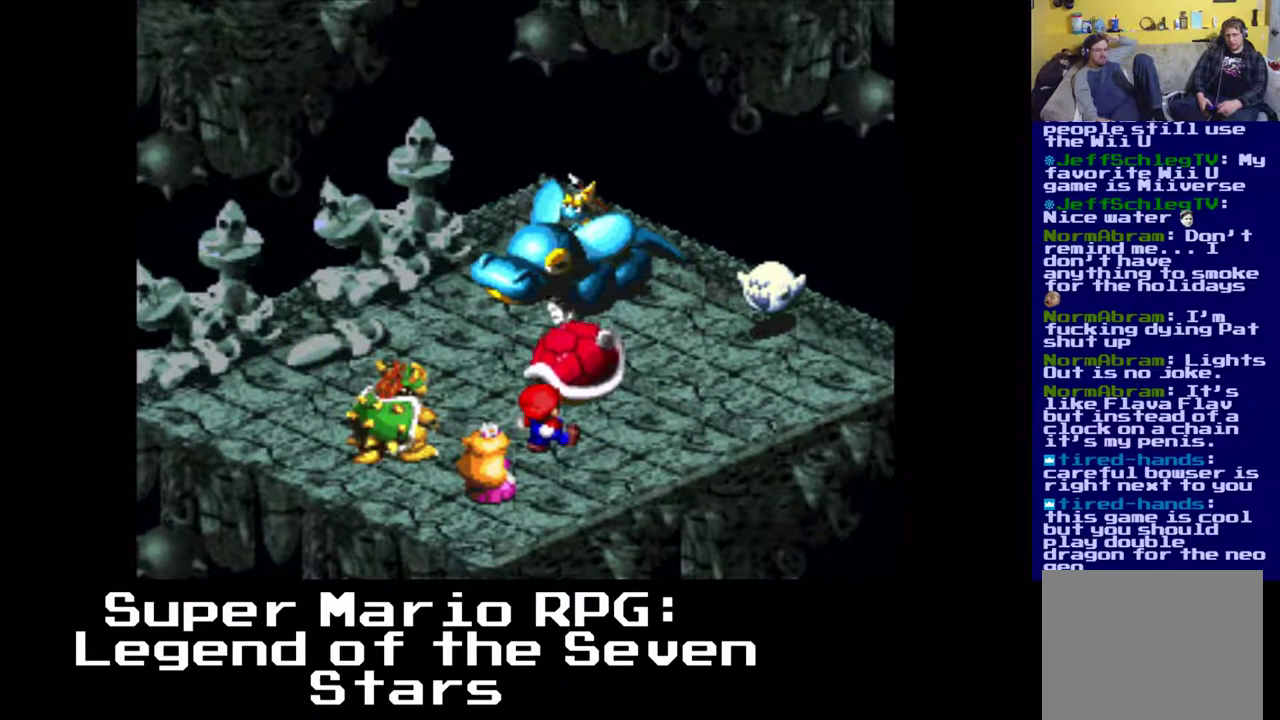
{"buttons": [], "left_stick": "center", "events": [[83, "B", "down"], [217, "B", "up"]]}
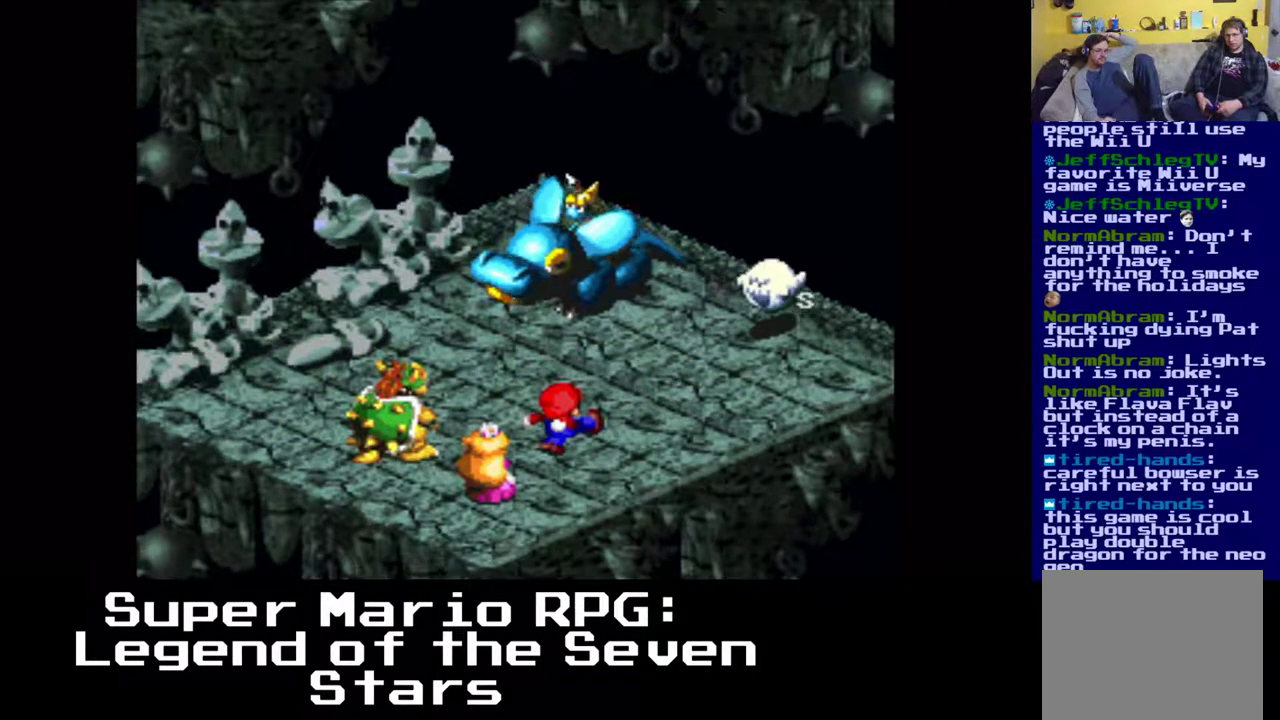
{"buttons": [], "left_stick": "center", "events": []}
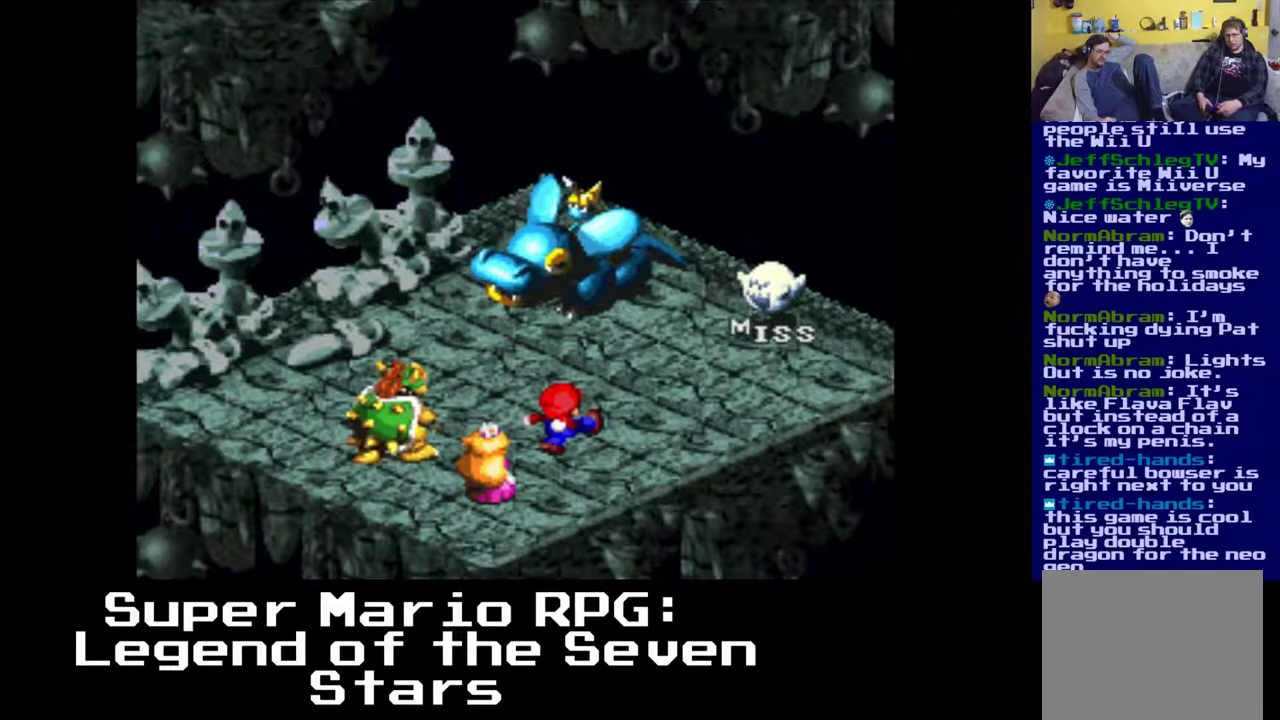
{"buttons": [], "left_stick": "center", "events": []}
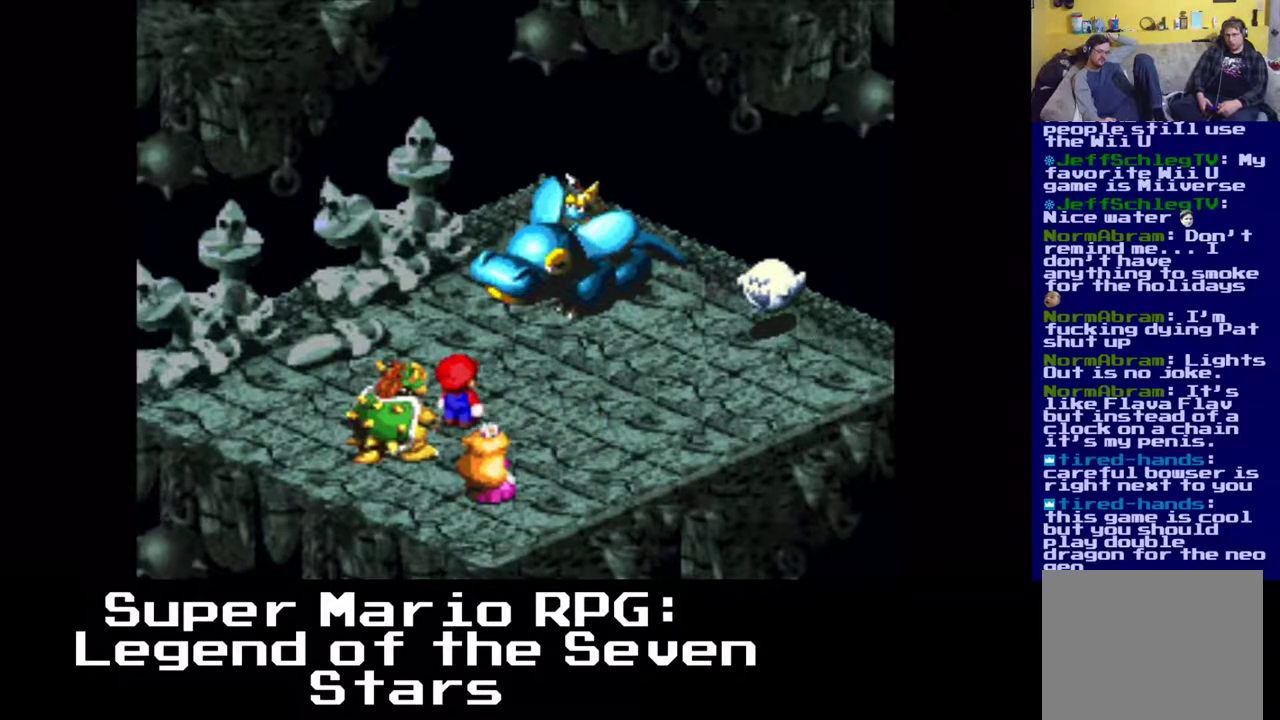
{"buttons": [], "left_stick": "center", "events": []}
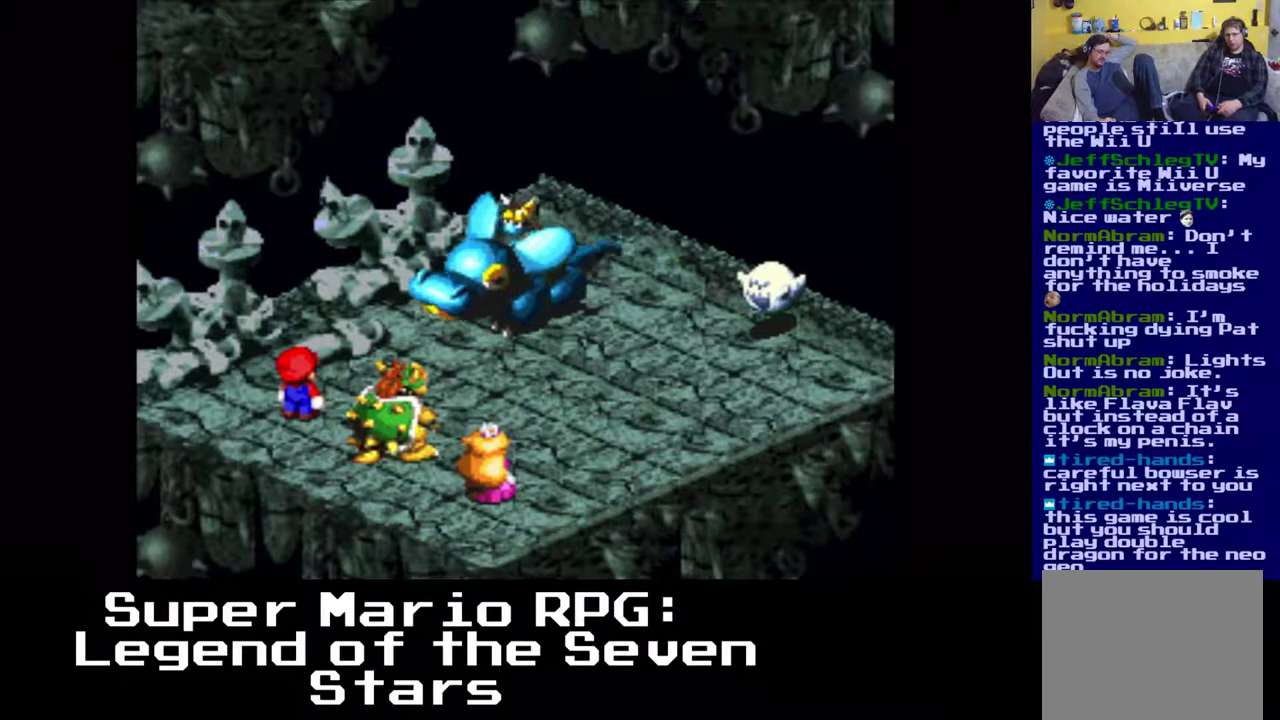
{"buttons": [], "left_stick": "center", "events": [[317, "B", "down"], [467, "B", "up"]]}
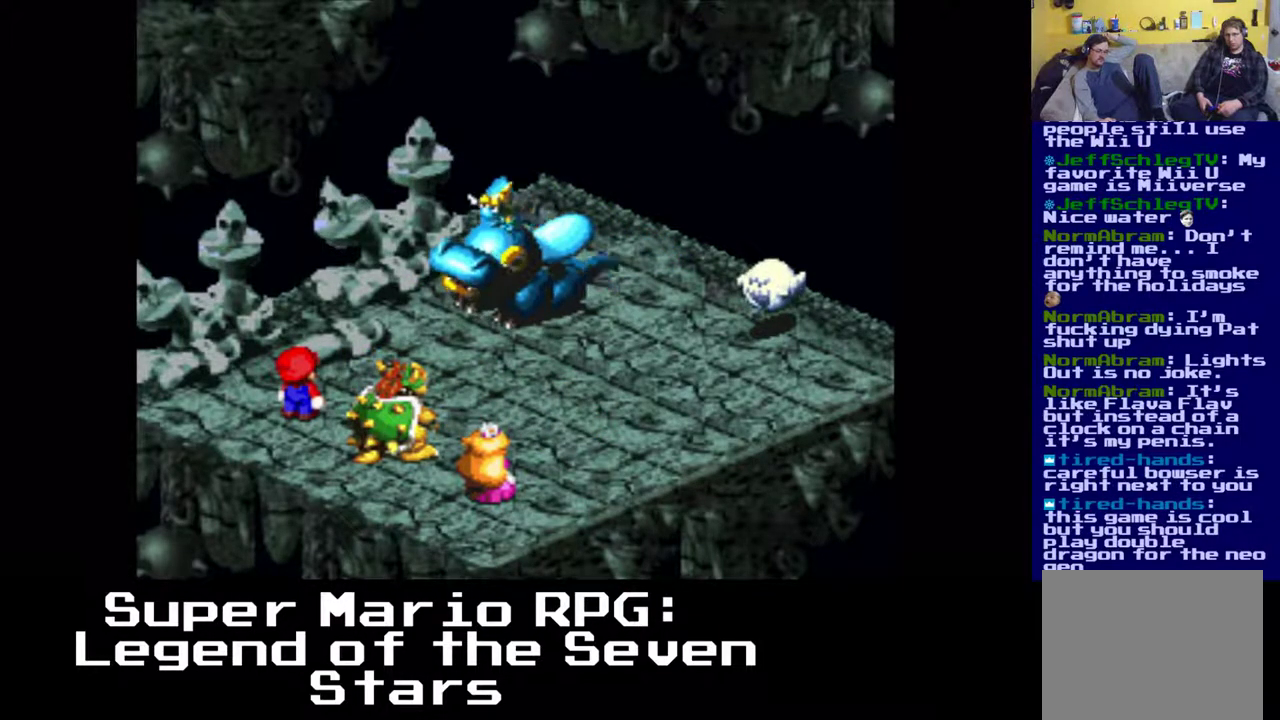
{"buttons": [], "left_stick": "center", "events": []}
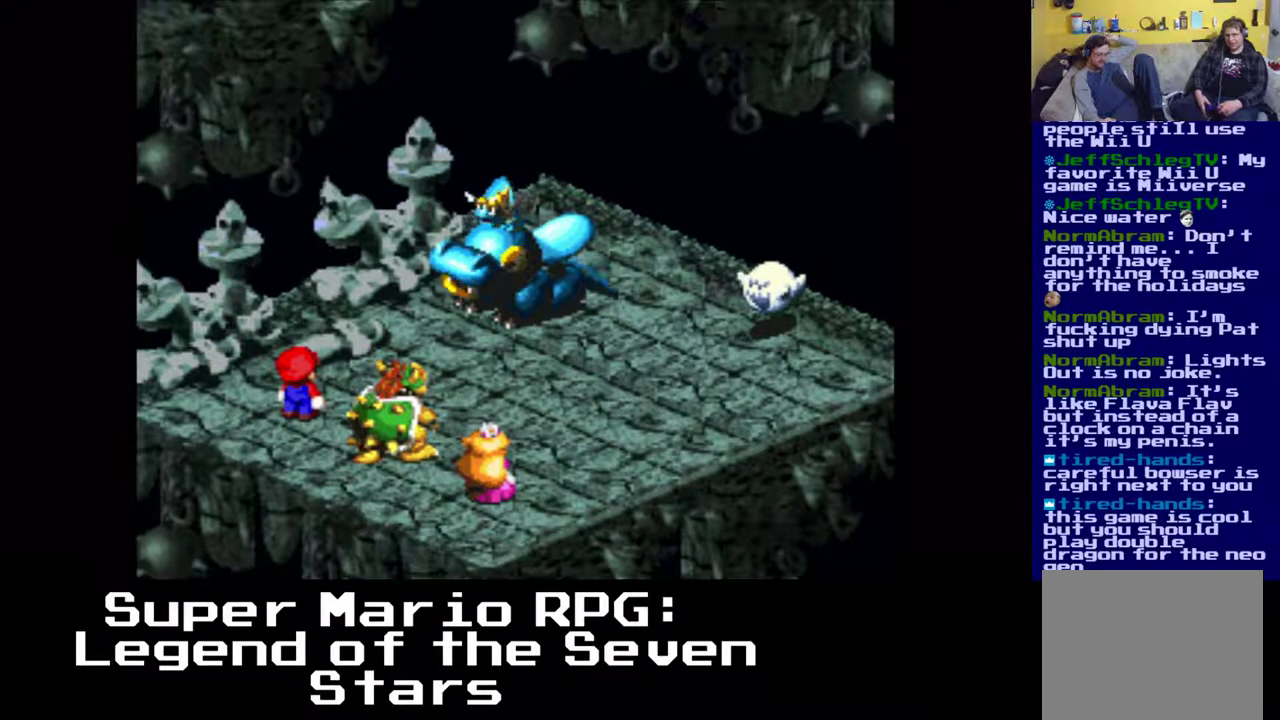
{"buttons": [], "left_stick": "center", "events": []}
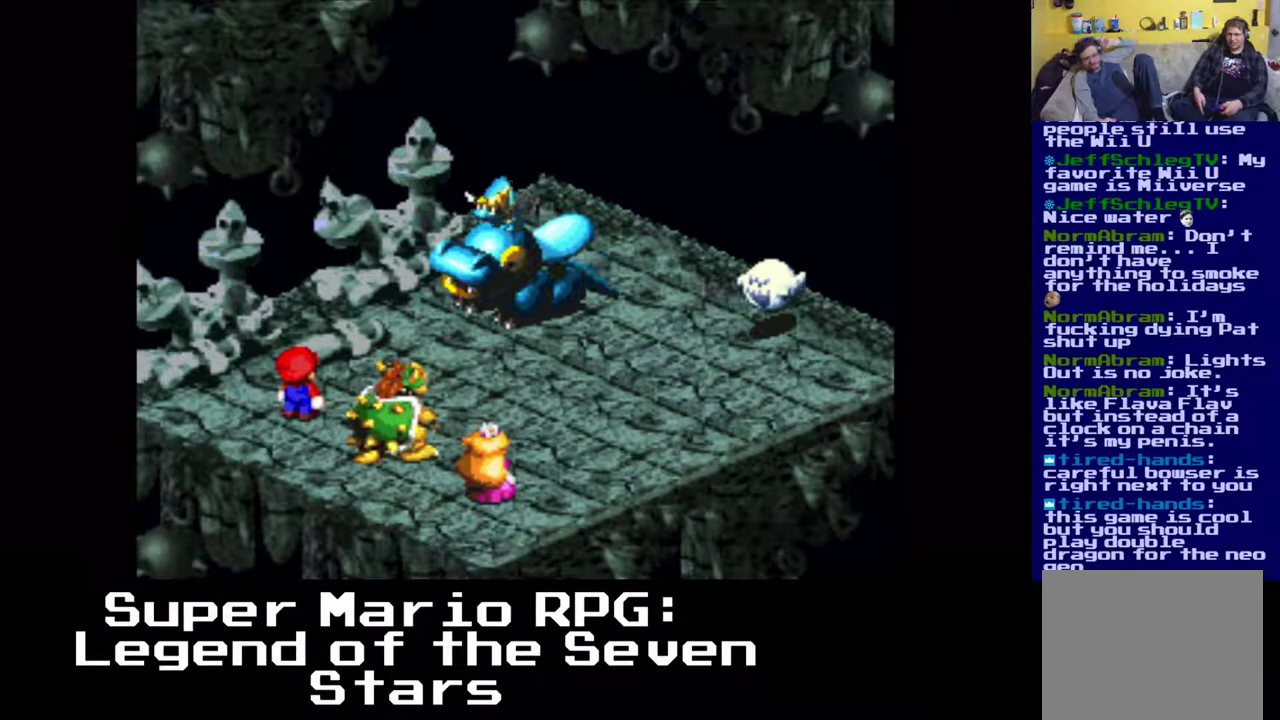
{"buttons": [], "left_stick": "center", "events": [[283, "Y", "down"], [333, "Y", "up"]]}
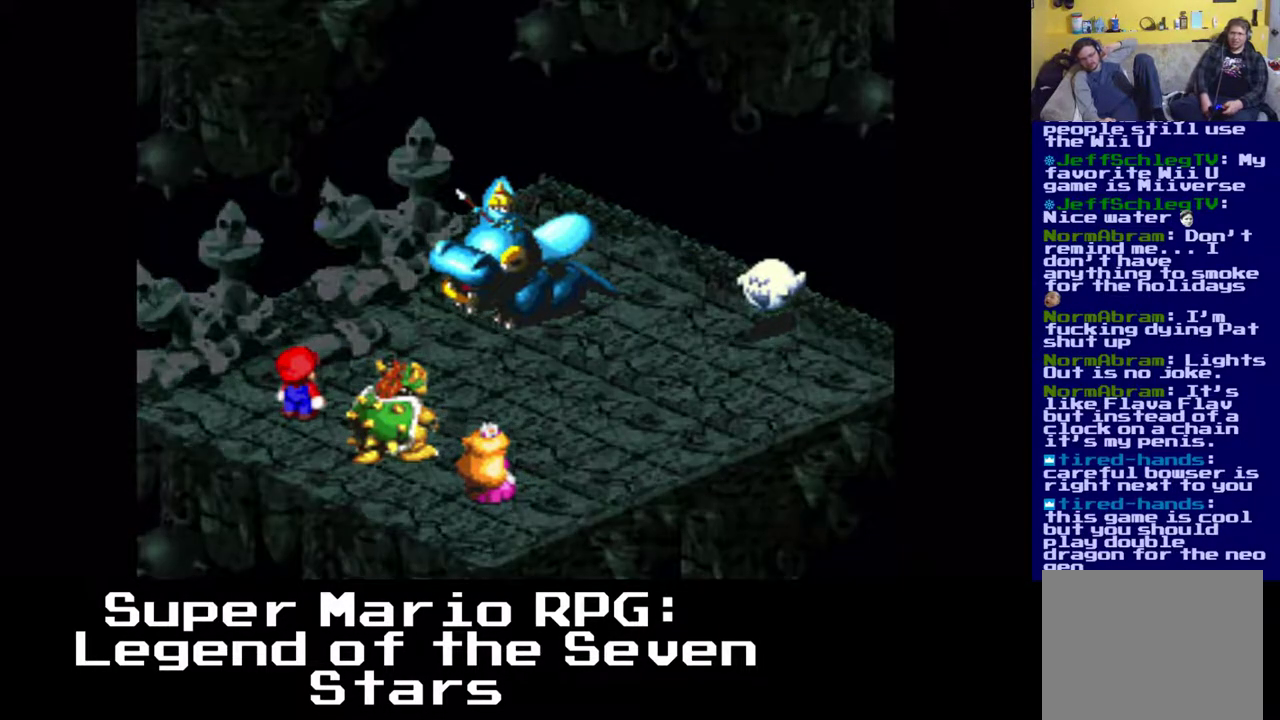
{"buttons": [], "left_stick": "center", "events": []}
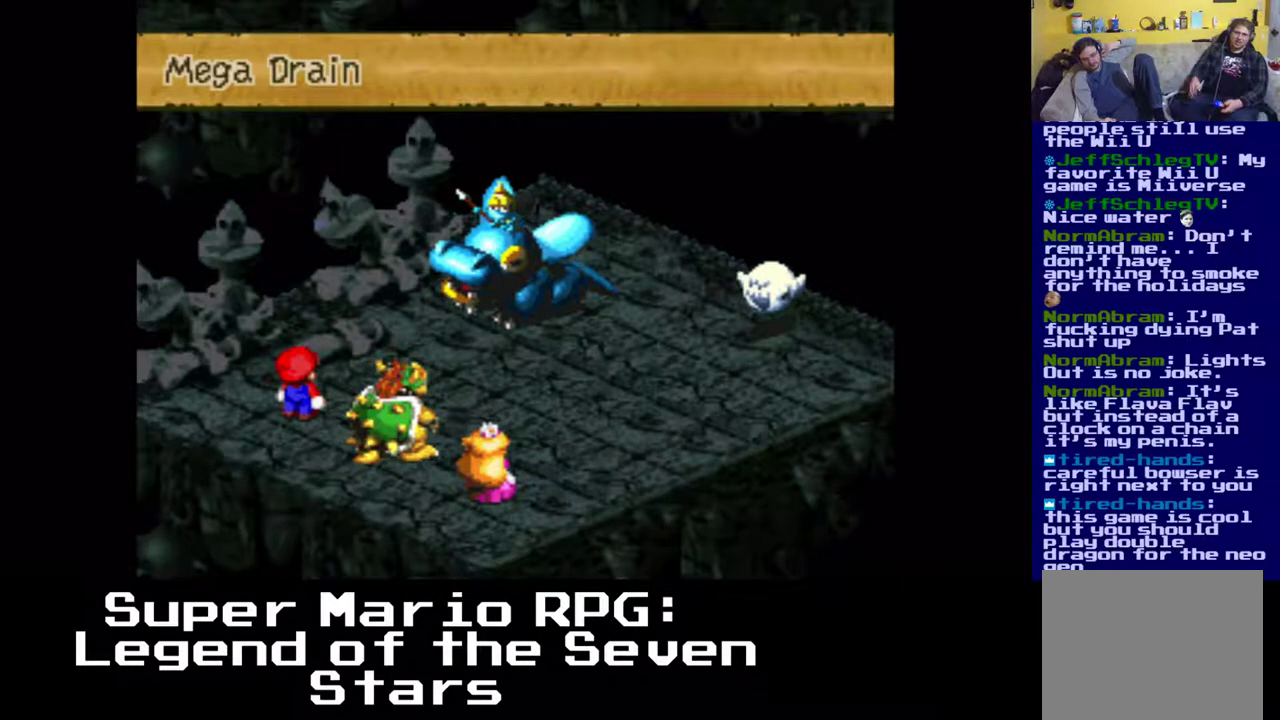
{"buttons": [], "left_stick": "center", "events": [[367, "B", "down"], [500, "B", "up"]]}
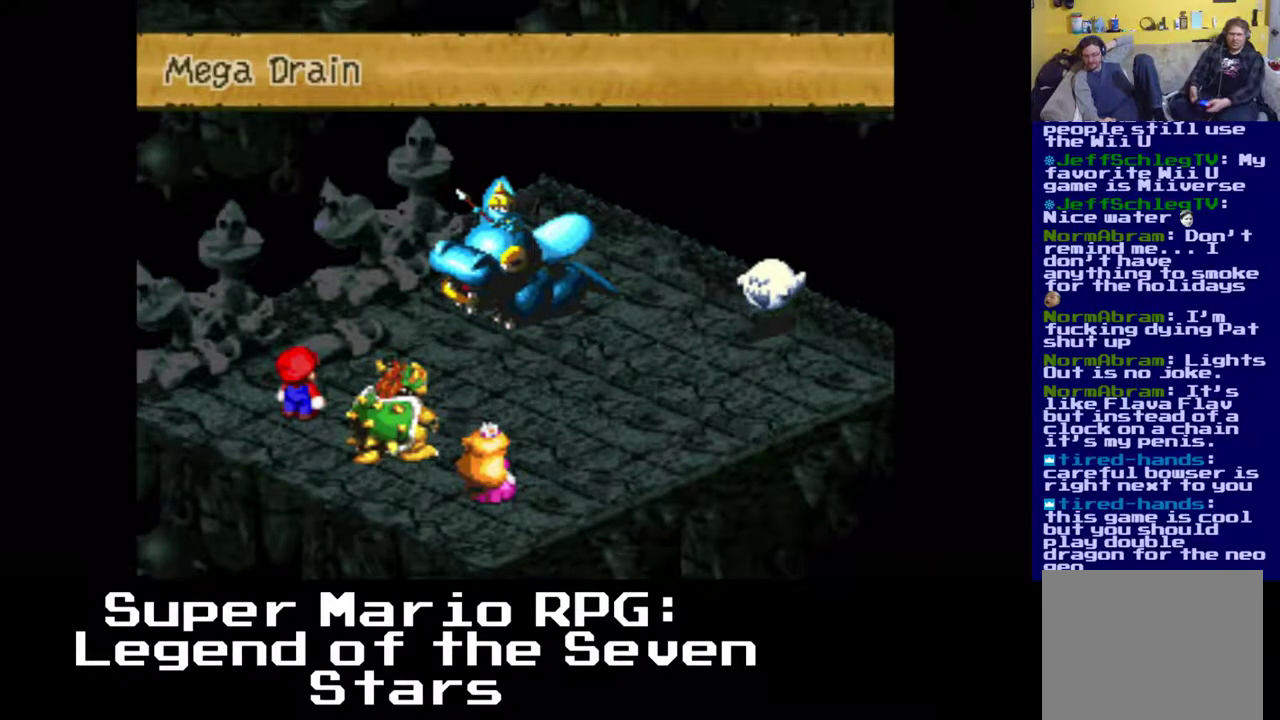
{"buttons": [], "left_stick": "center", "events": []}
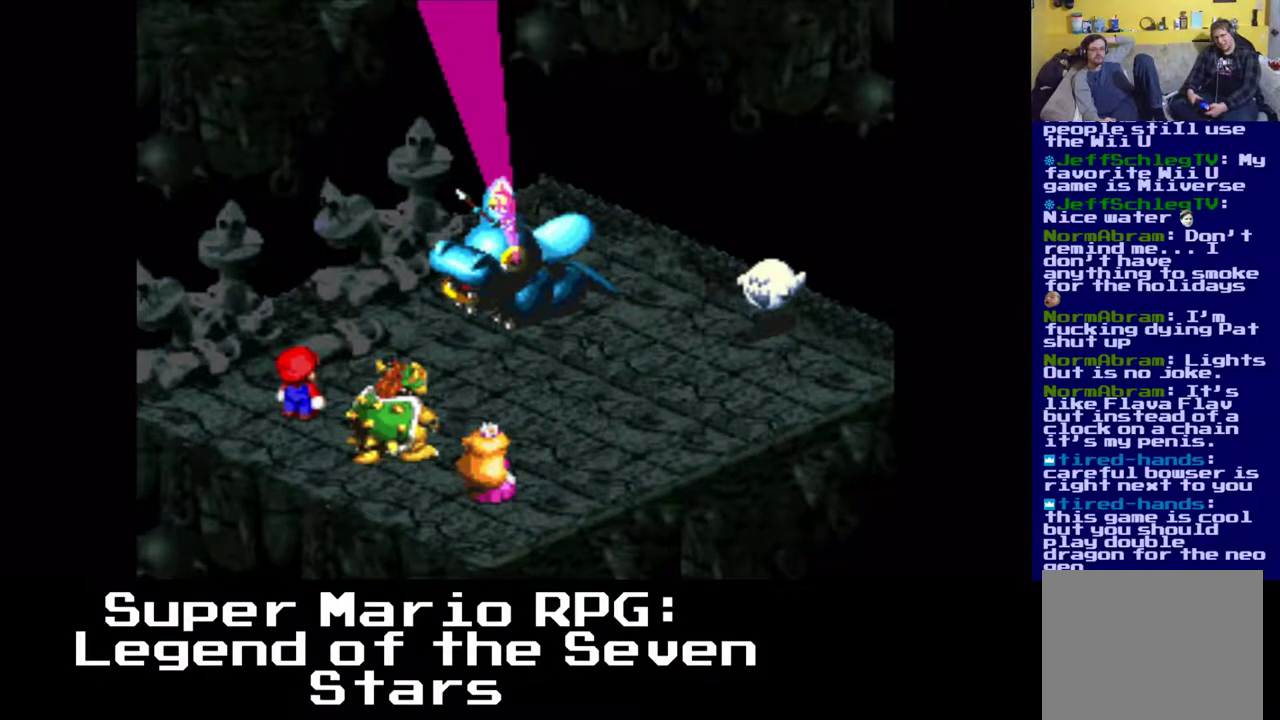
{"buttons": [], "left_stick": "center", "events": []}
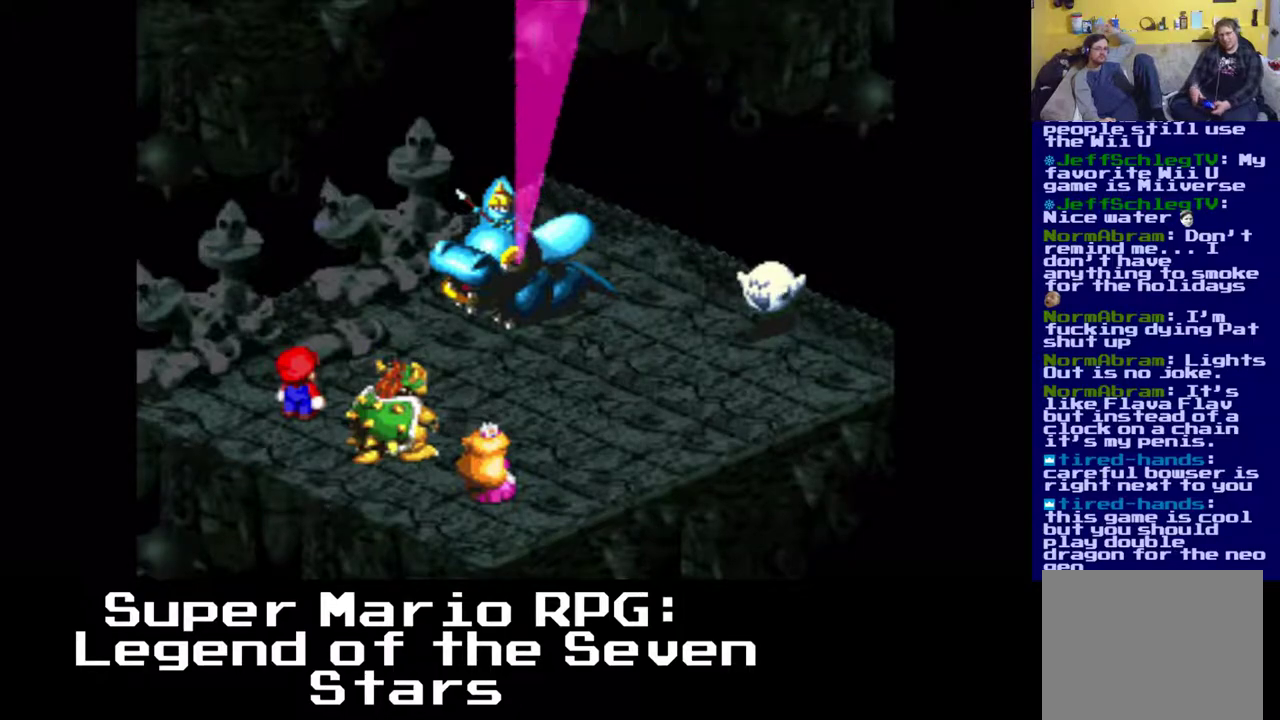
{"buttons": [], "left_stick": "center", "events": []}
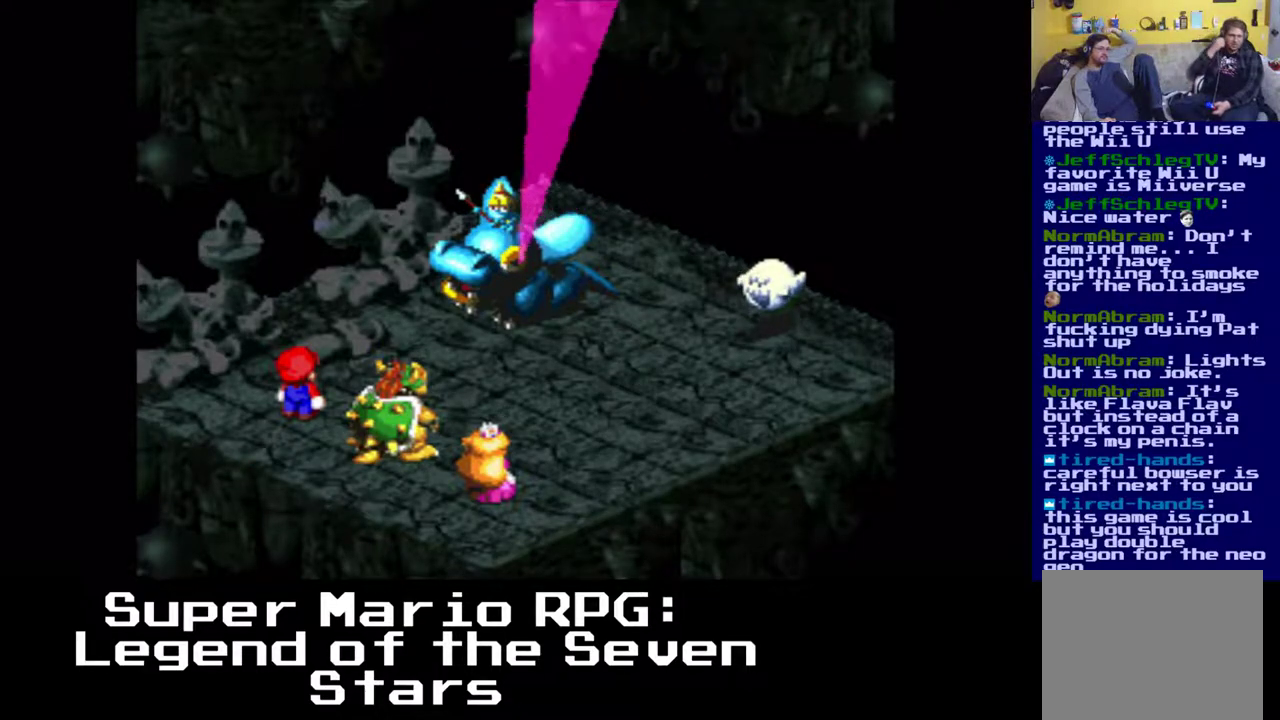
{"buttons": ["B"], "left_stick": "center", "events": [[317, "B", "down"]]}
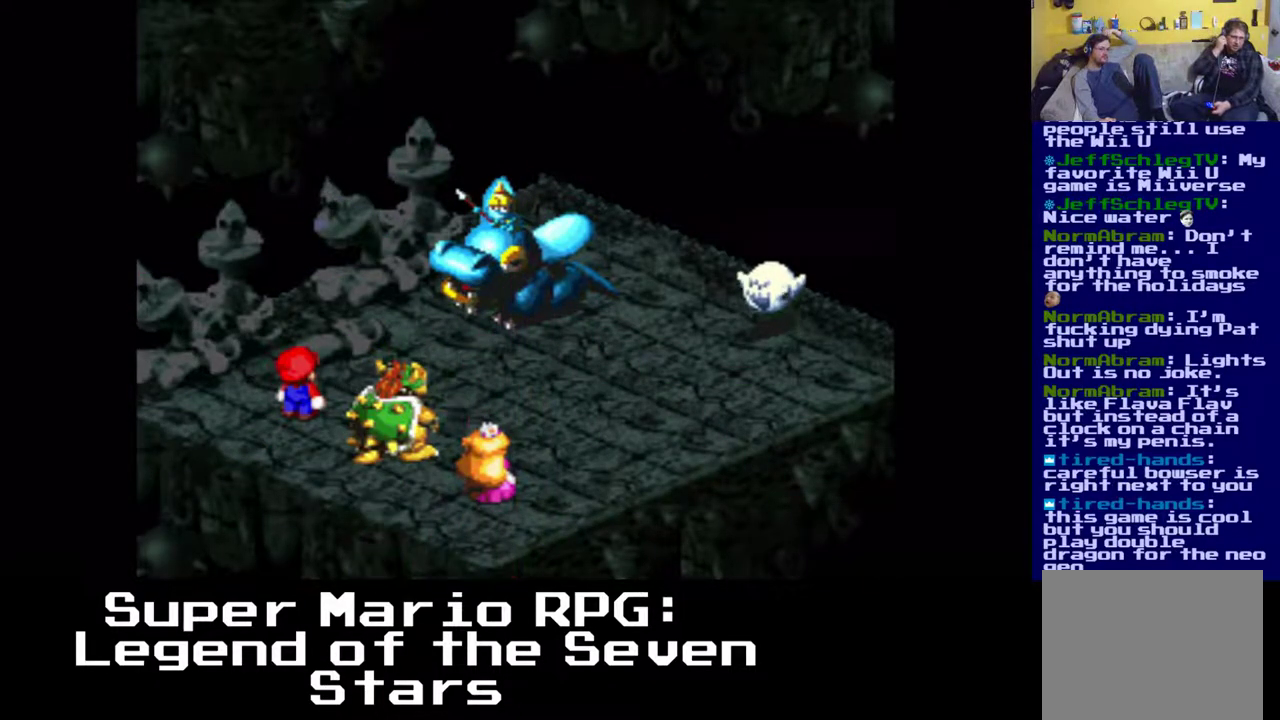
{"buttons": [], "left_stick": "center", "events": [[67, "B", "up"]]}
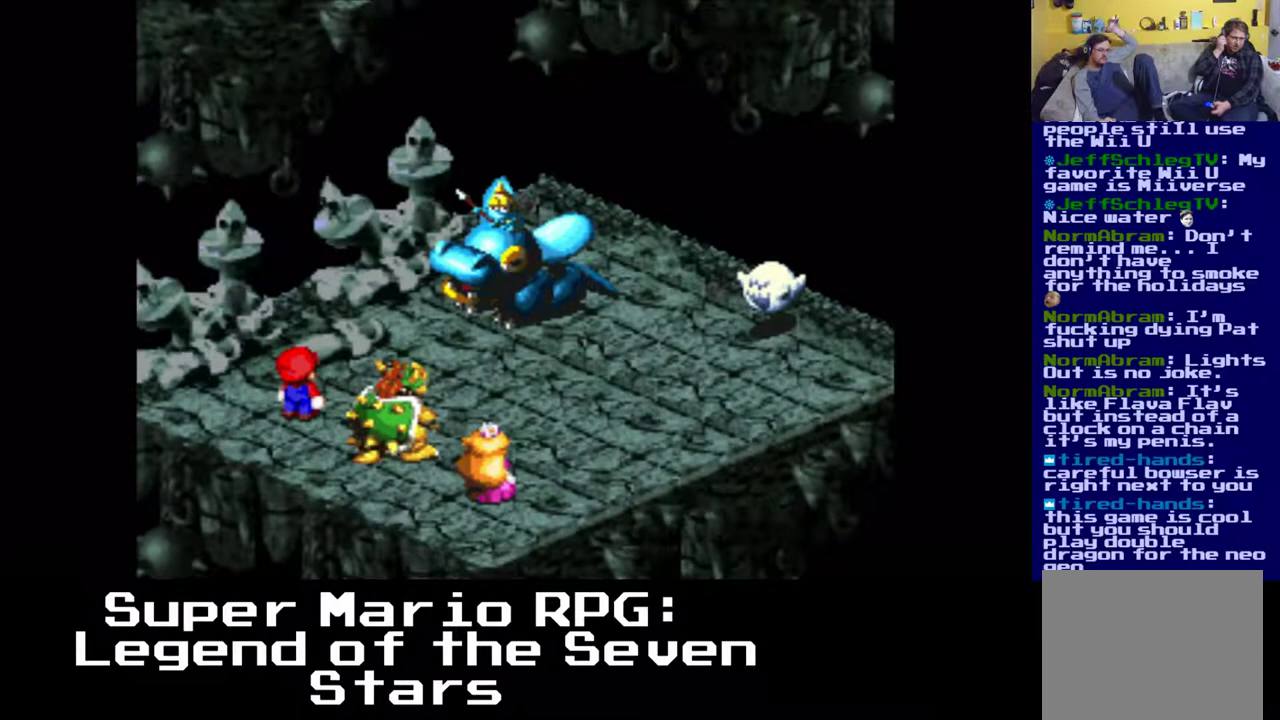
{"buttons": [], "left_stick": "center", "events": []}
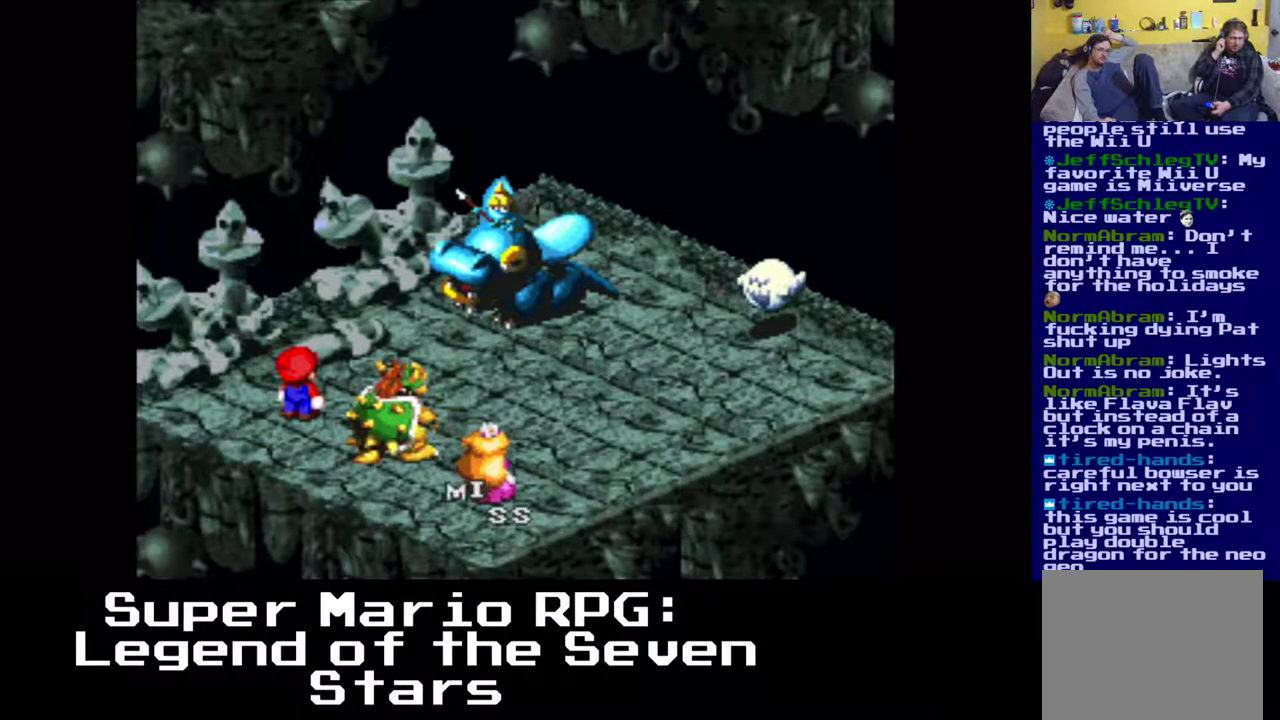
{"buttons": [], "left_stick": "center", "events": []}
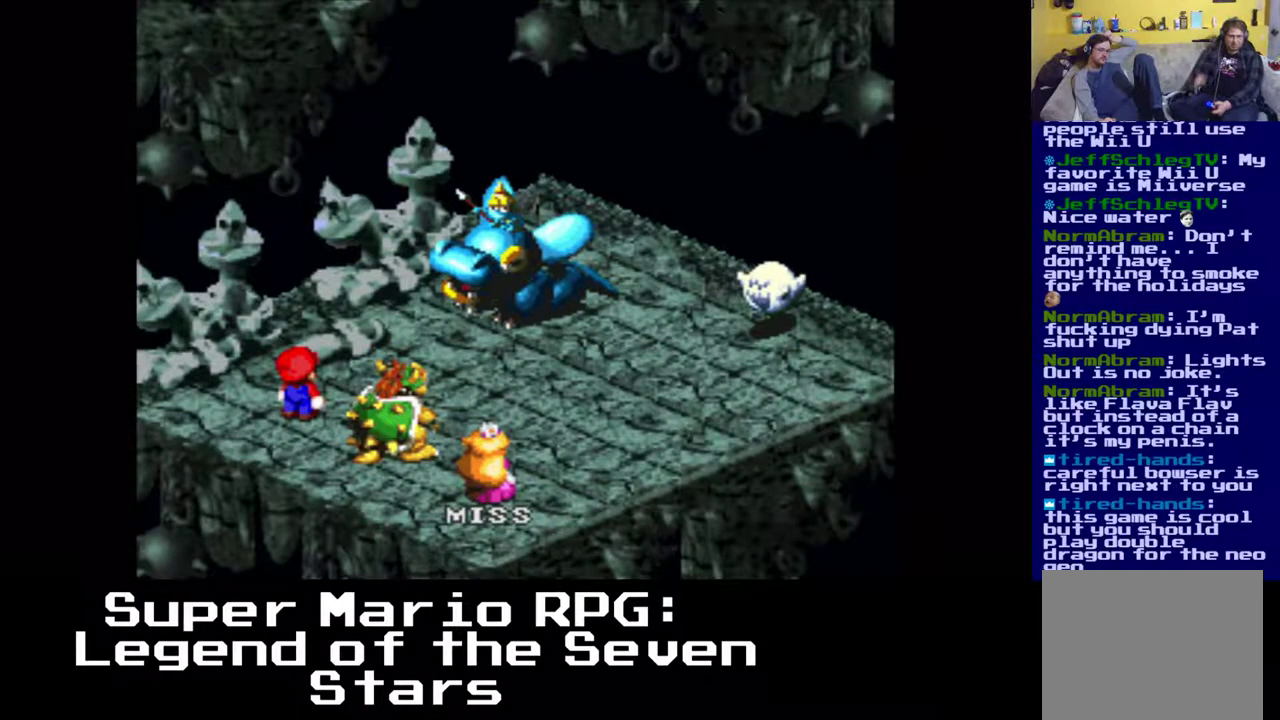
{"buttons": [], "left_stick": "center", "events": []}
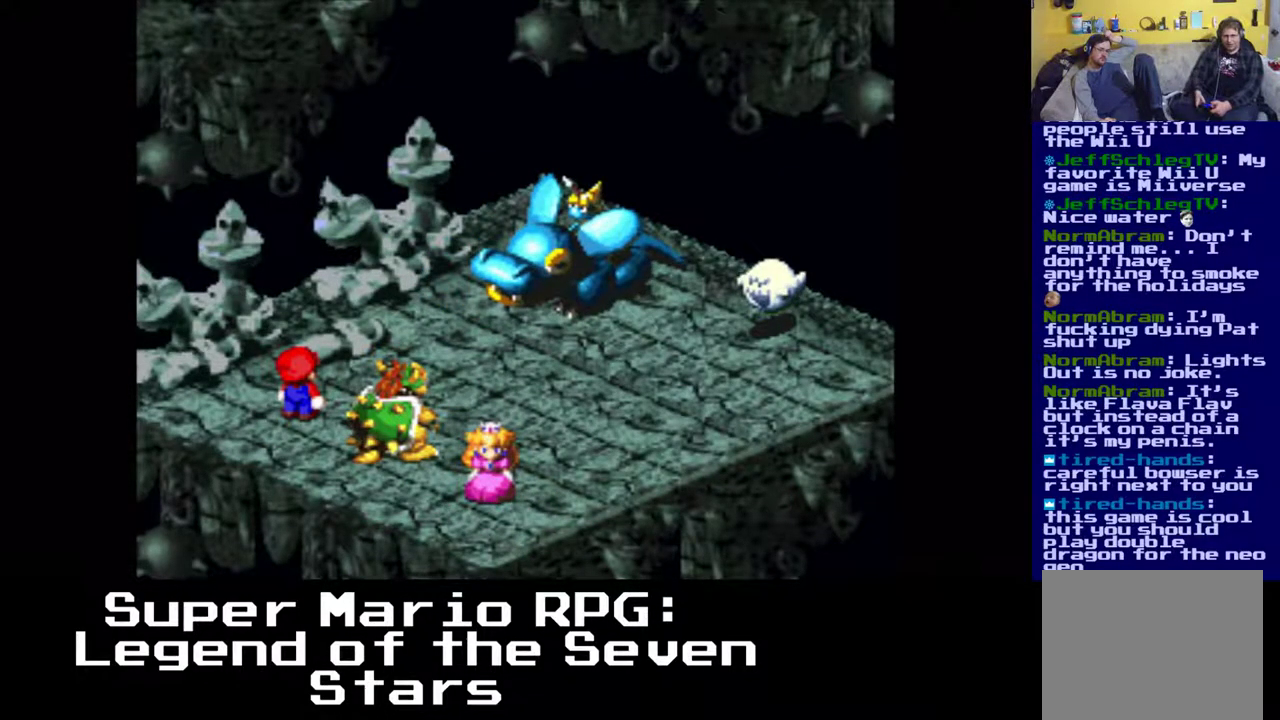
{"buttons": [], "left_stick": "center", "events": [[317, "B", "down"], [467, "B", "up"]]}
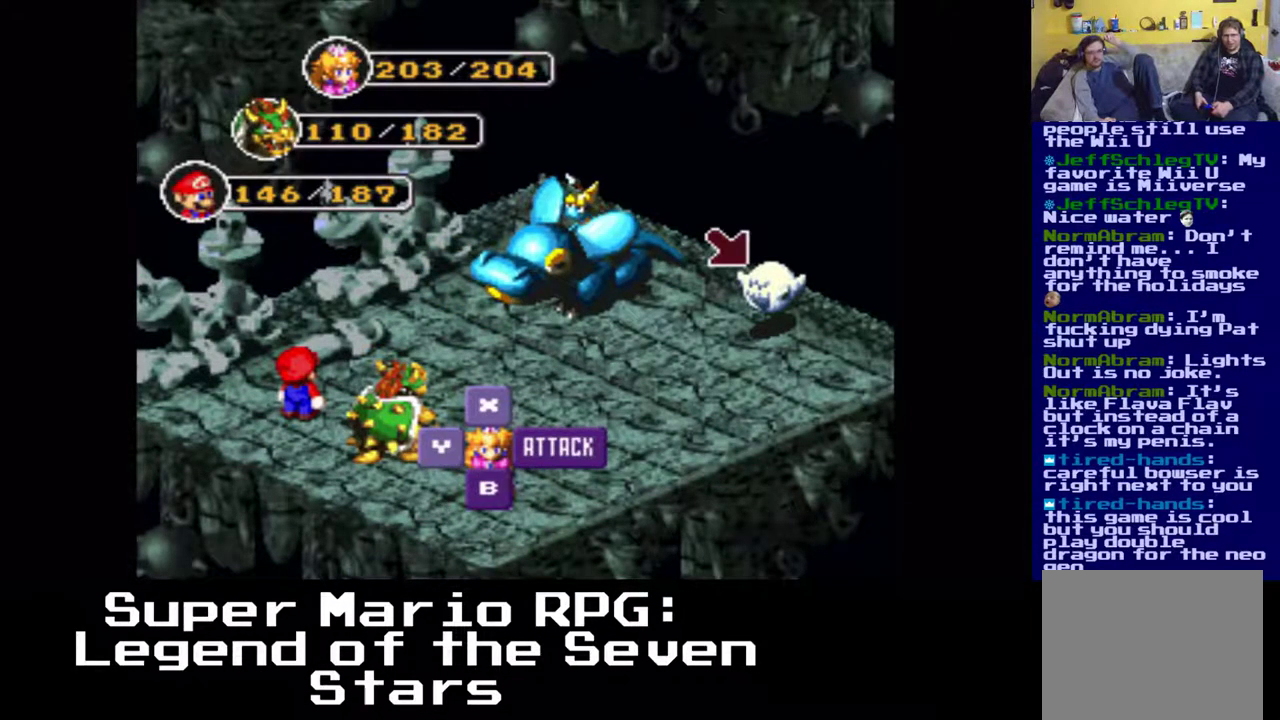
{"buttons": ["B"], "left_stick": "center", "events": [[450, "B", "down"]]}
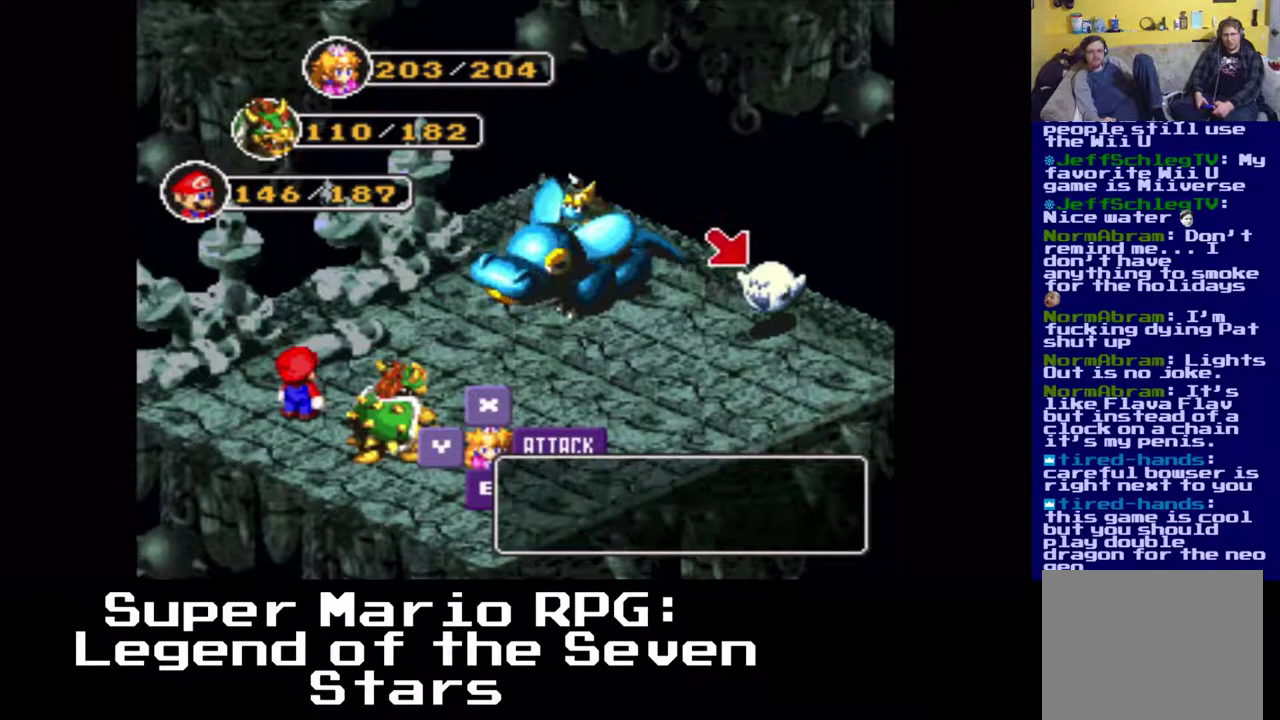
{"buttons": [], "left_stick": "center", "events": [[100, "B", "up"]]}